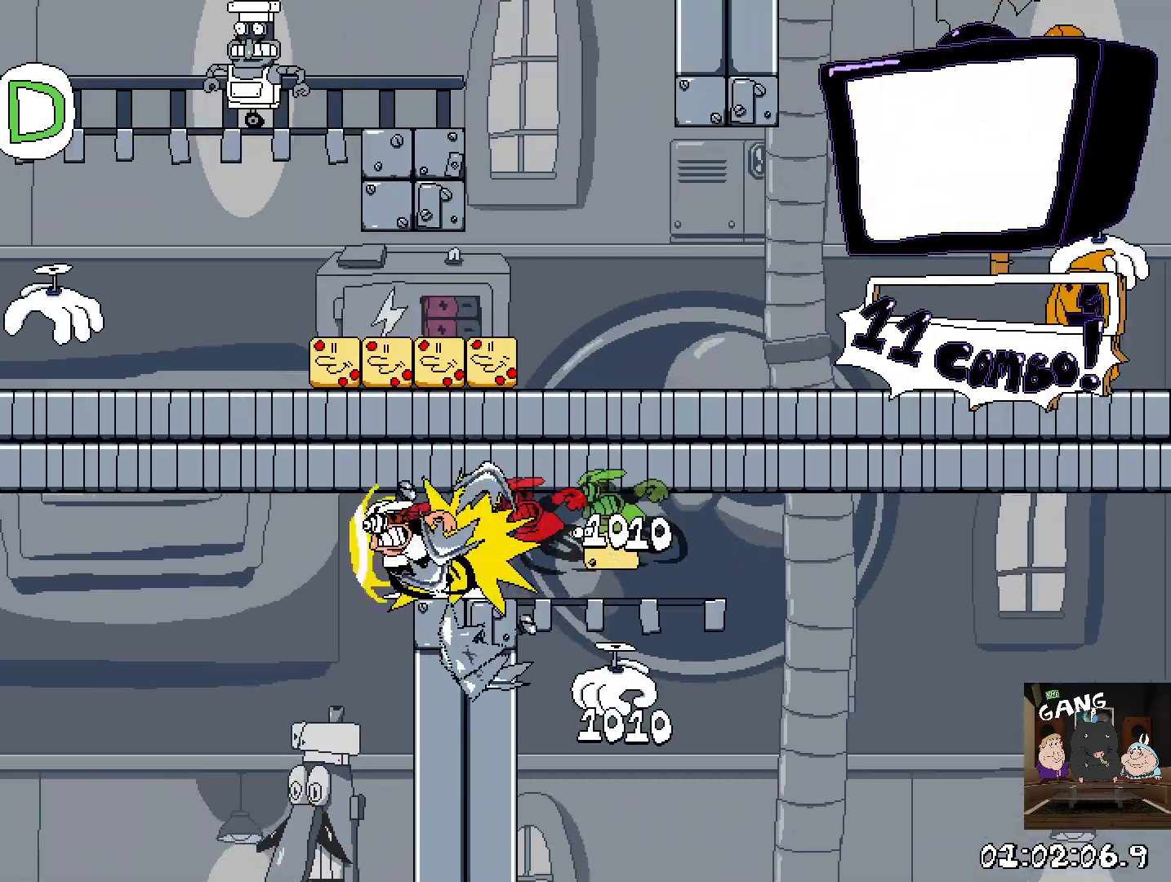
Gameplay with a controller (PlayStation layout); each line is a JSON object with the inputs held at the frame after it. "events" lists button and stick changes between this image and that frame as [ms after this image, input, new state], when the widget could be followed in between.
{"buttons": ["R2"], "left_stick": "center", "right_stick": "center", "events": []}
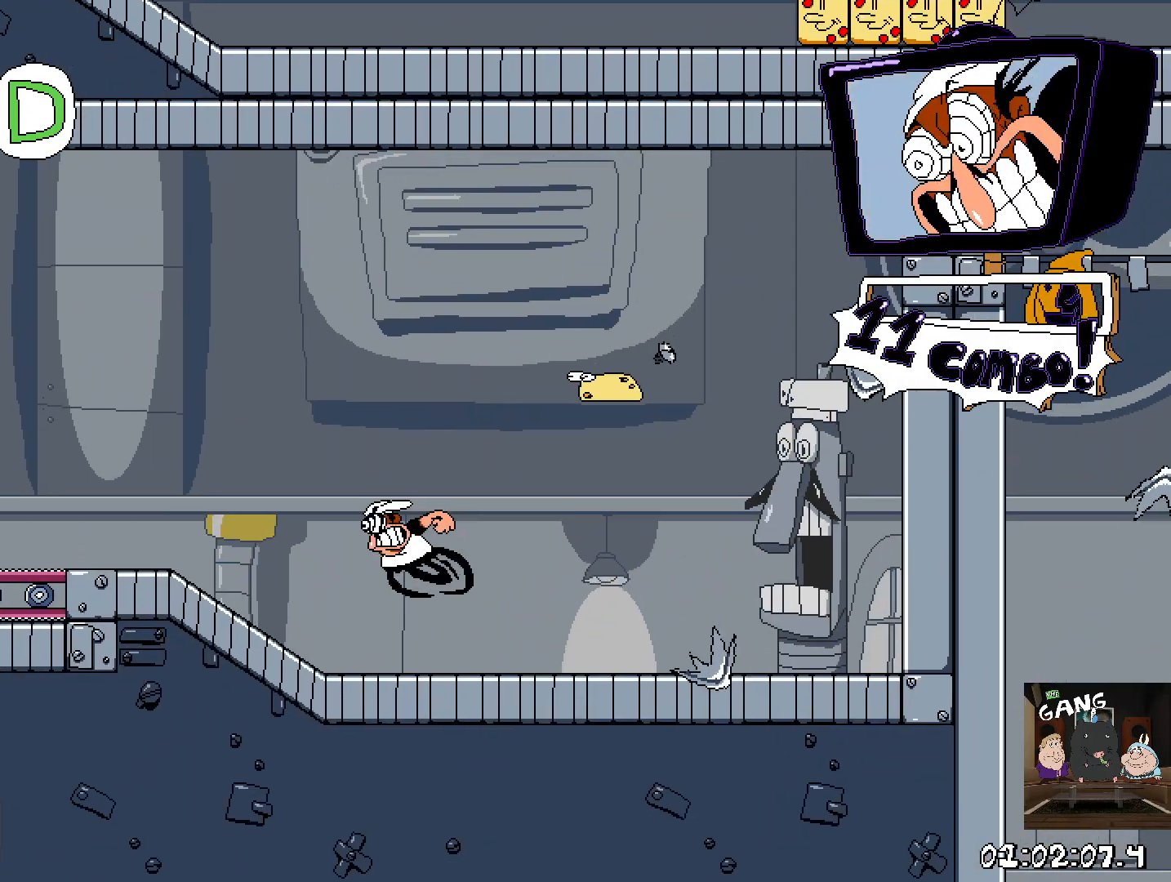
{"buttons": ["R2"], "left_stick": "left", "right_stick": "center", "events": [[17, "left_stick", "left"]]}
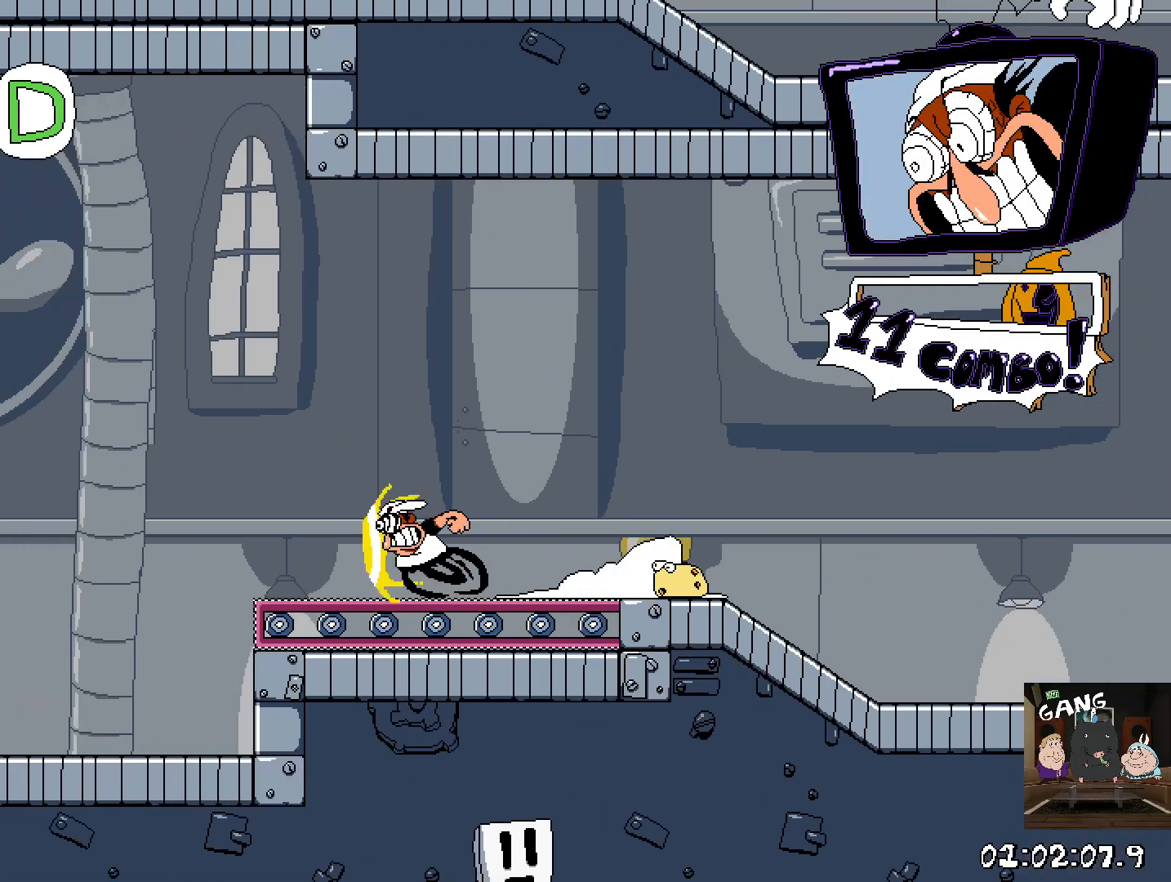
{"buttons": ["R2"], "left_stick": "left", "right_stick": "center", "events": [[117, "CROSS", "down"], [267, "CROSS", "up"]]}
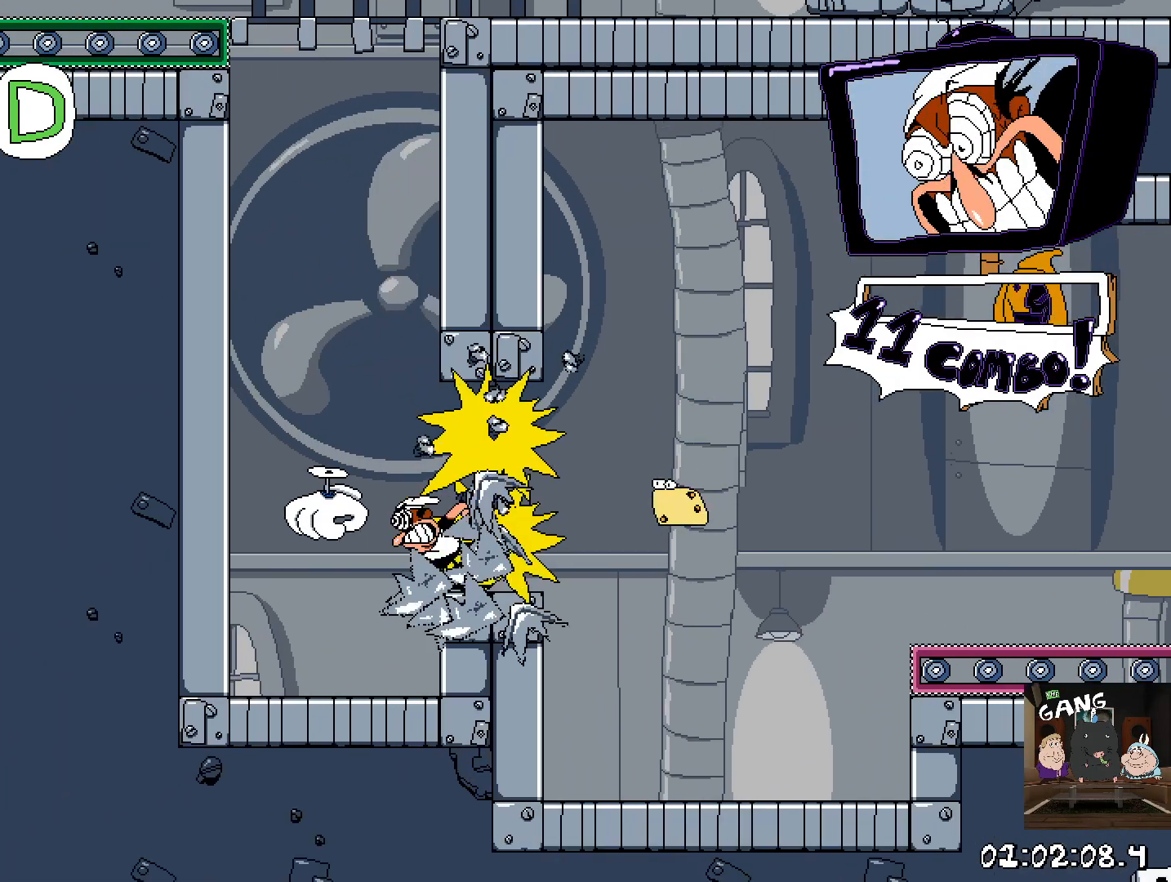
{"buttons": ["R2"], "left_stick": "right", "right_stick": "center", "events": [[317, "left_stick", "center"], [400, "left_stick", "right"]]}
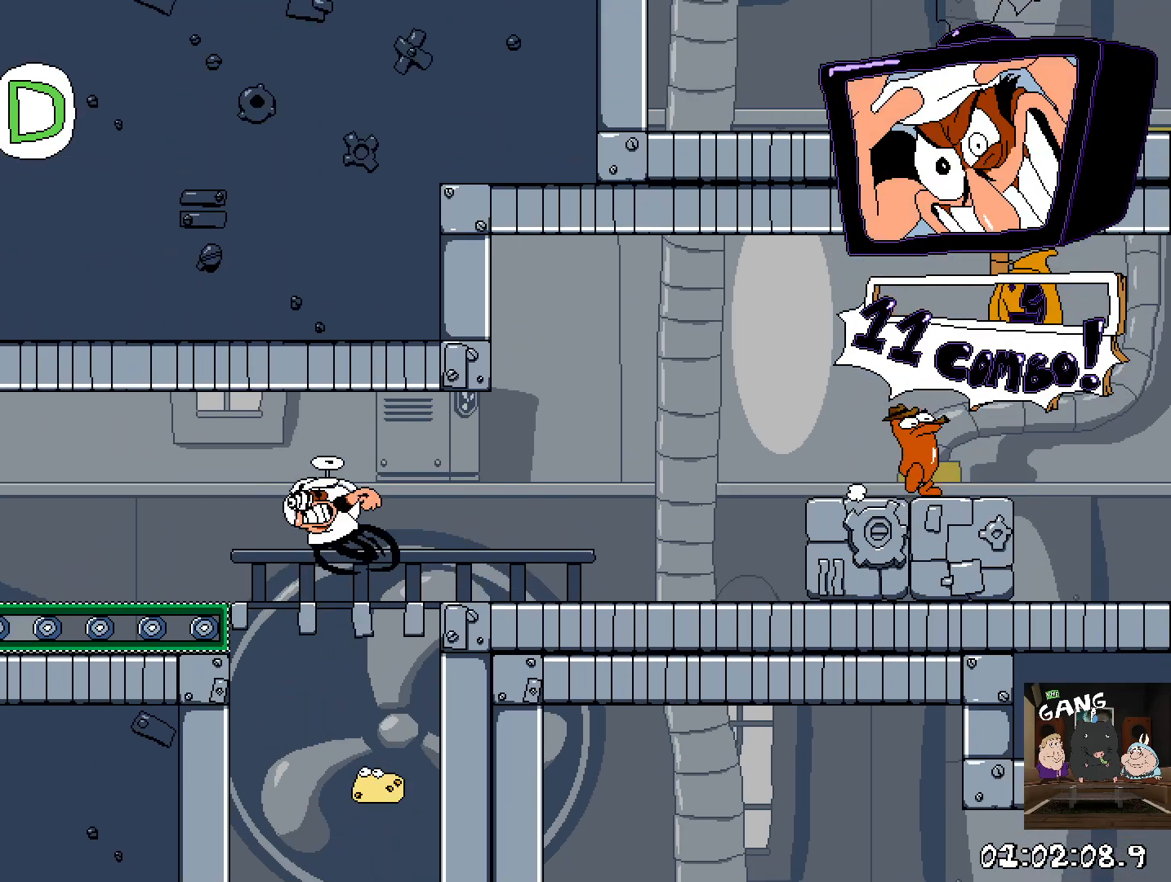
{"buttons": ["R2"], "left_stick": "right", "right_stick": "center", "events": []}
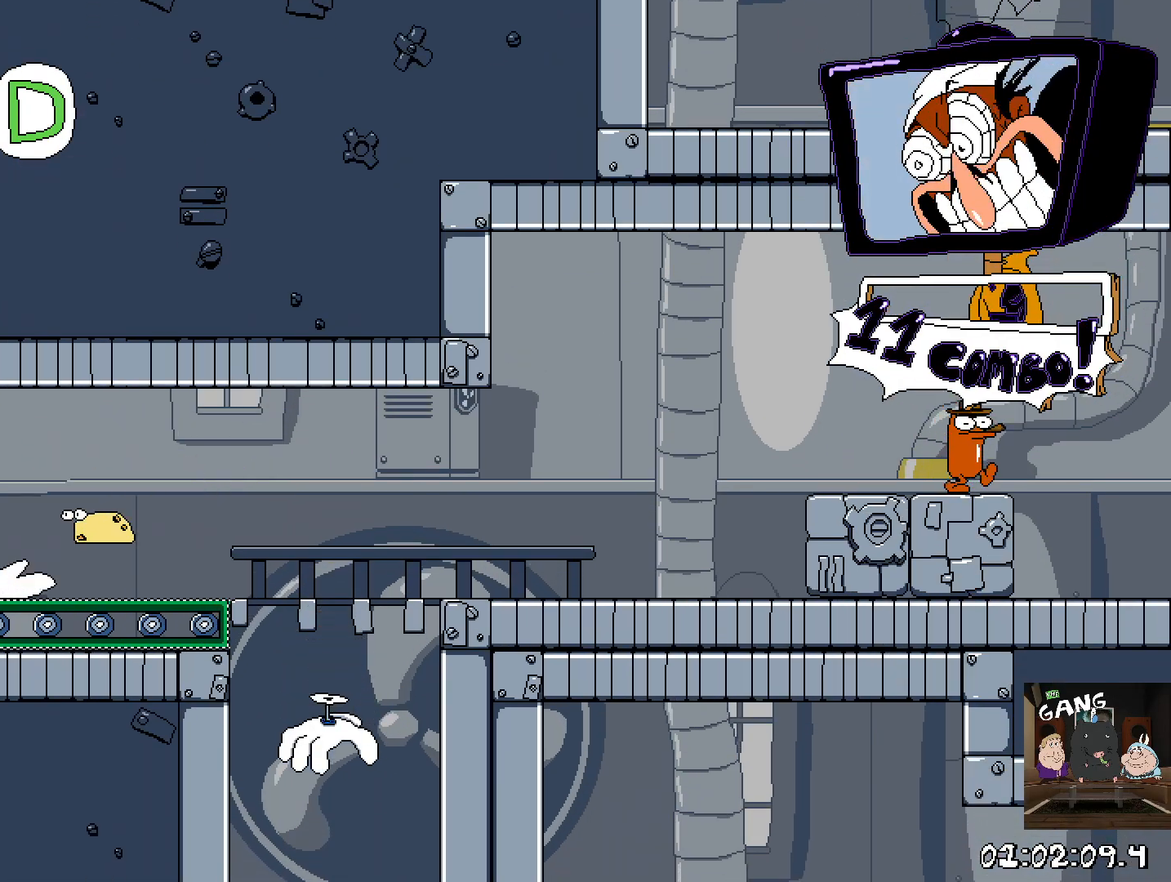
{"buttons": ["R2"], "left_stick": "right", "right_stick": "center", "events": []}
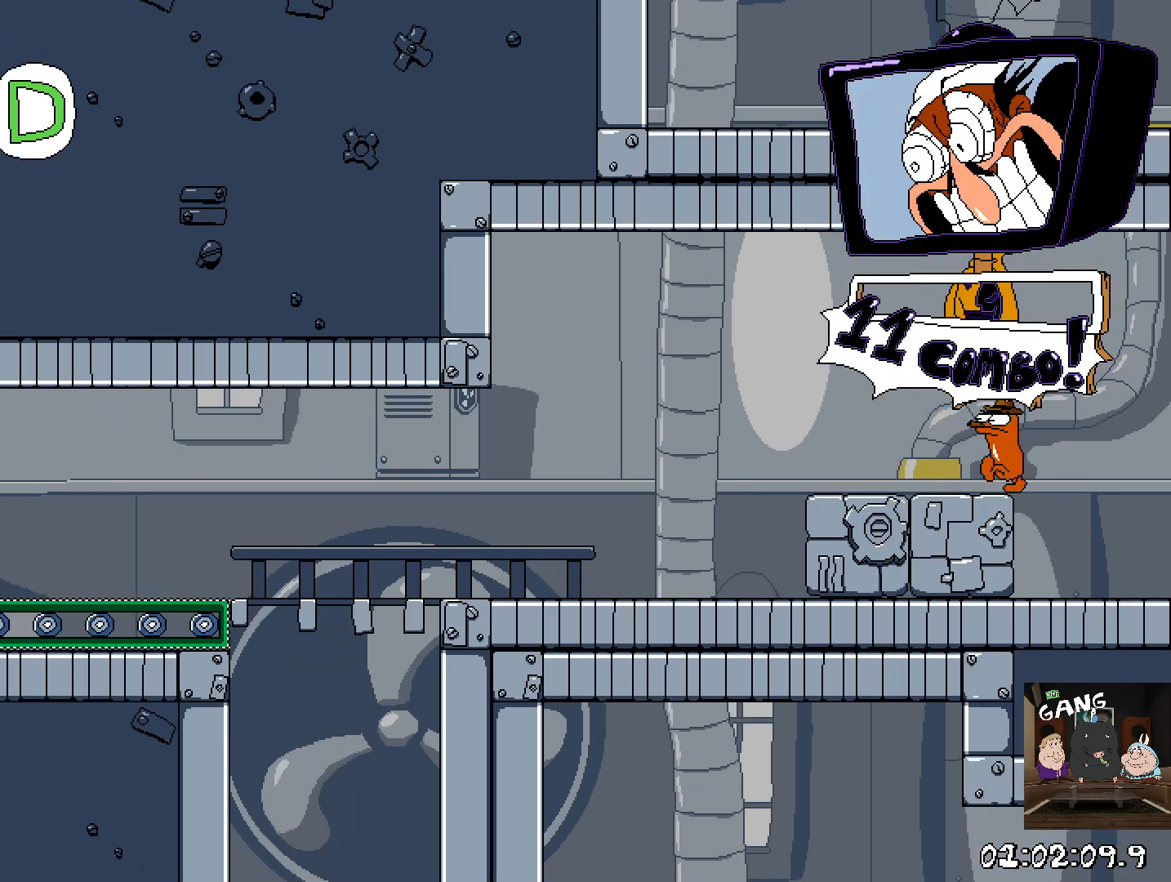
{"buttons": ["R2"], "left_stick": "right", "right_stick": "center", "events": [[200, "CROSS", "down"], [367, "CROSS", "up"]]}
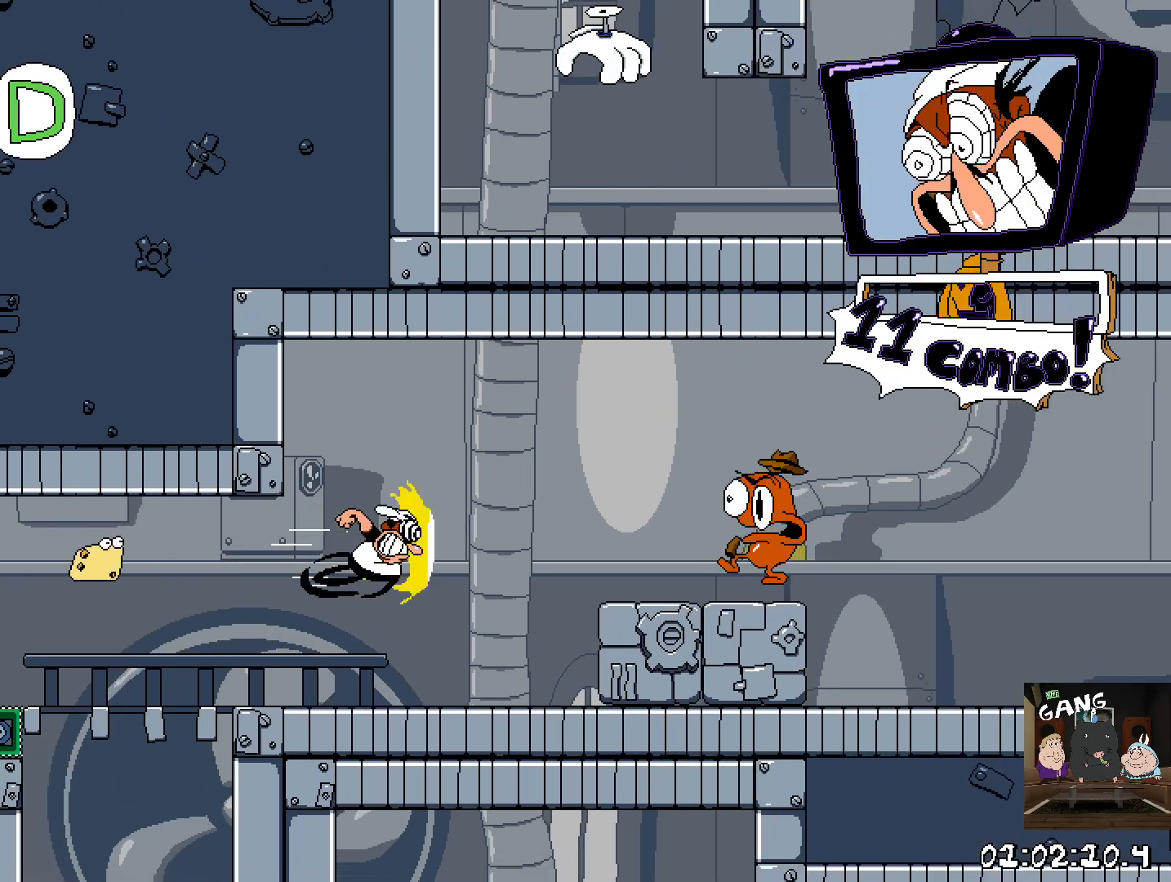
{"buttons": ["R2"], "left_stick": "right", "right_stick": "center", "events": []}
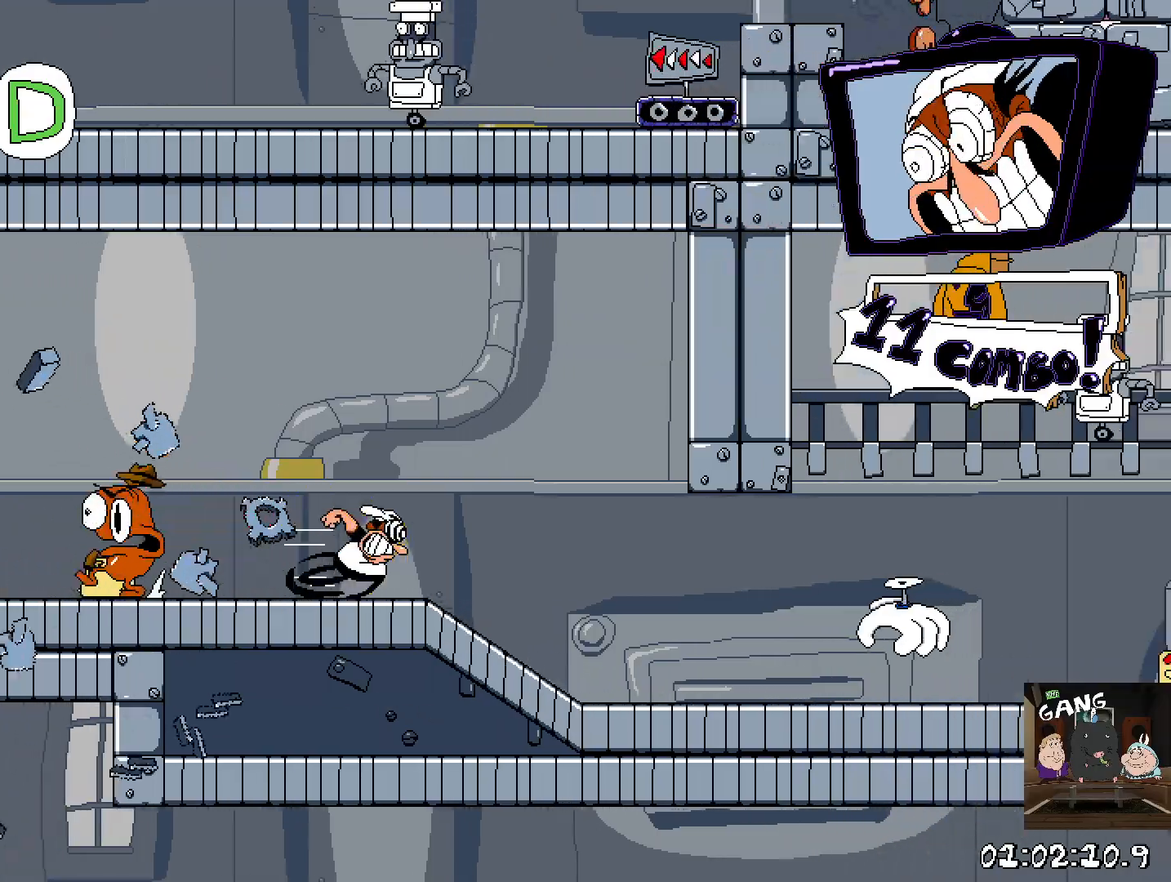
{"buttons": ["R2"], "left_stick": "right", "right_stick": "center", "events": []}
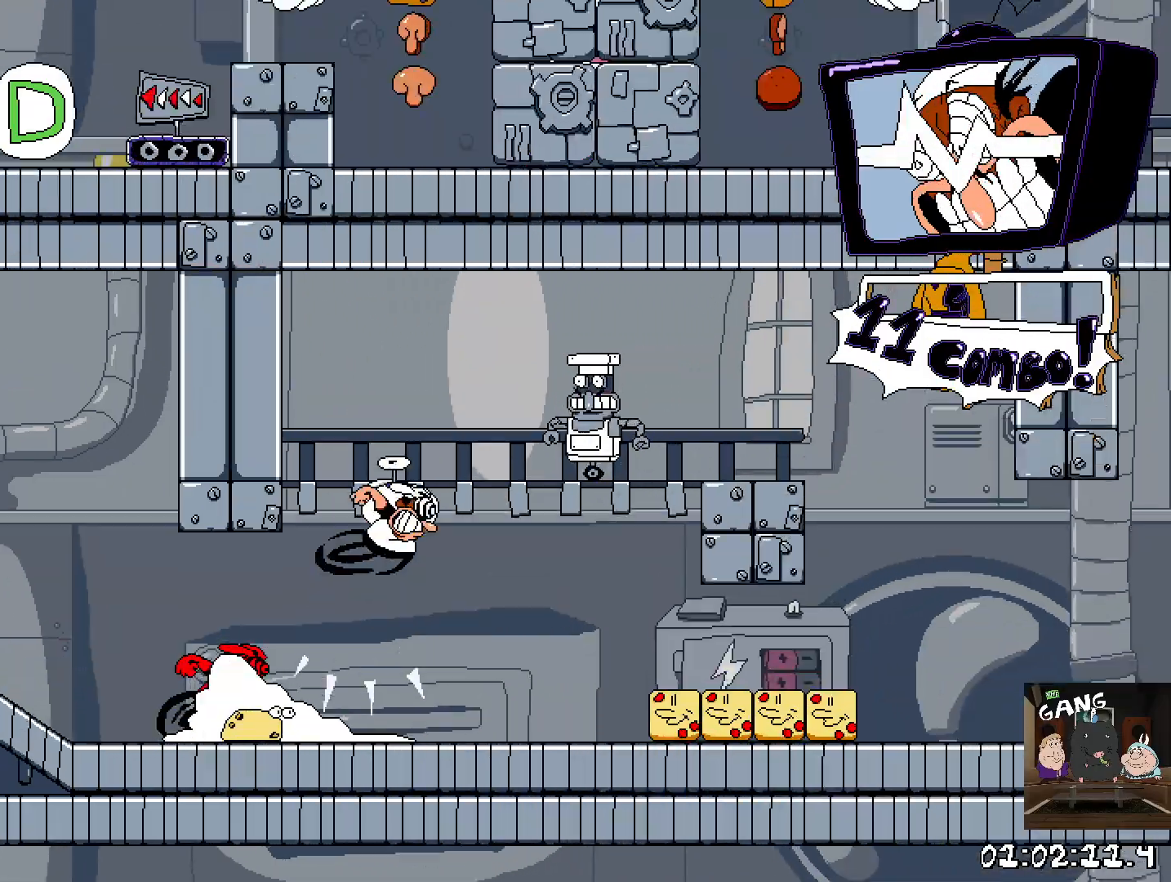
{"buttons": ["R2"], "left_stick": "right", "right_stick": "center", "events": []}
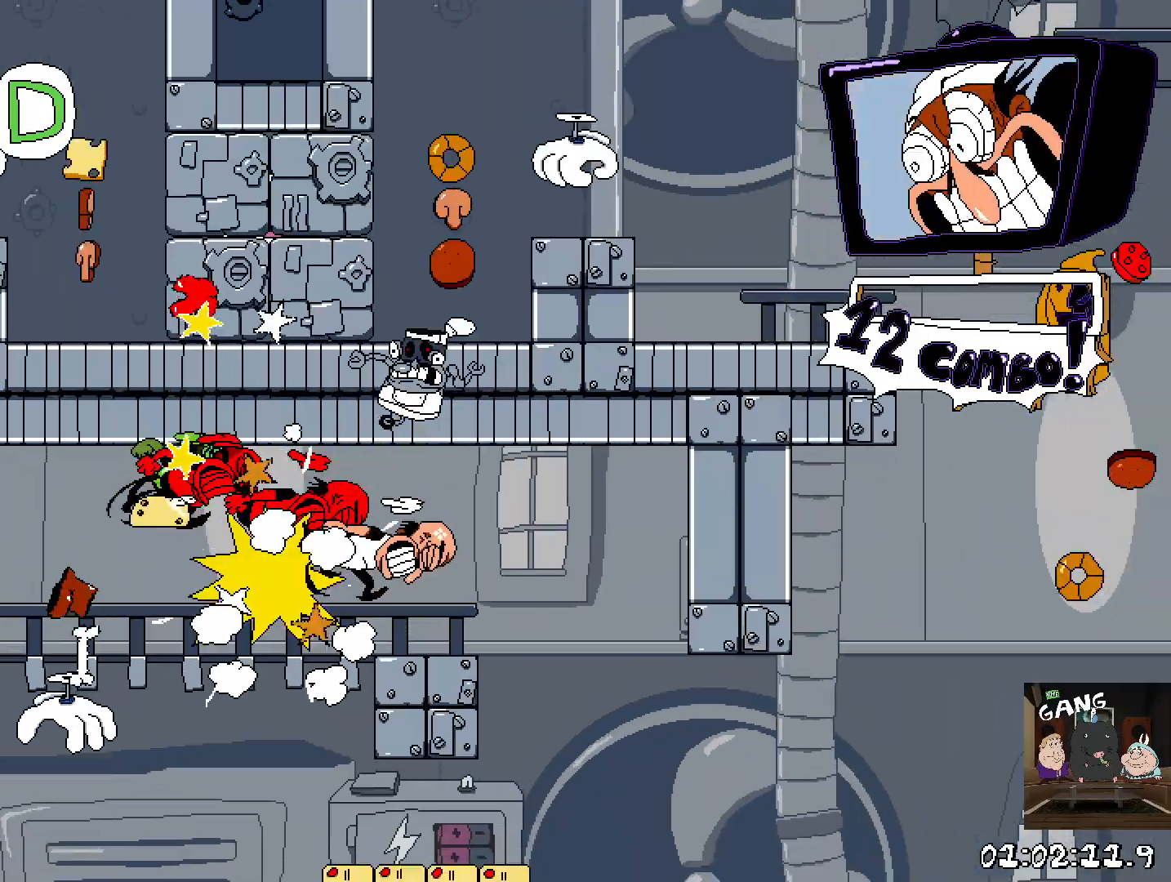
{"buttons": ["CROSS", "R2"], "left_stick": "right", "right_stick": "center", "events": [[183, "left_stick", "down"], [417, "left_stick", "right"], [467, "CROSS", "down"]]}
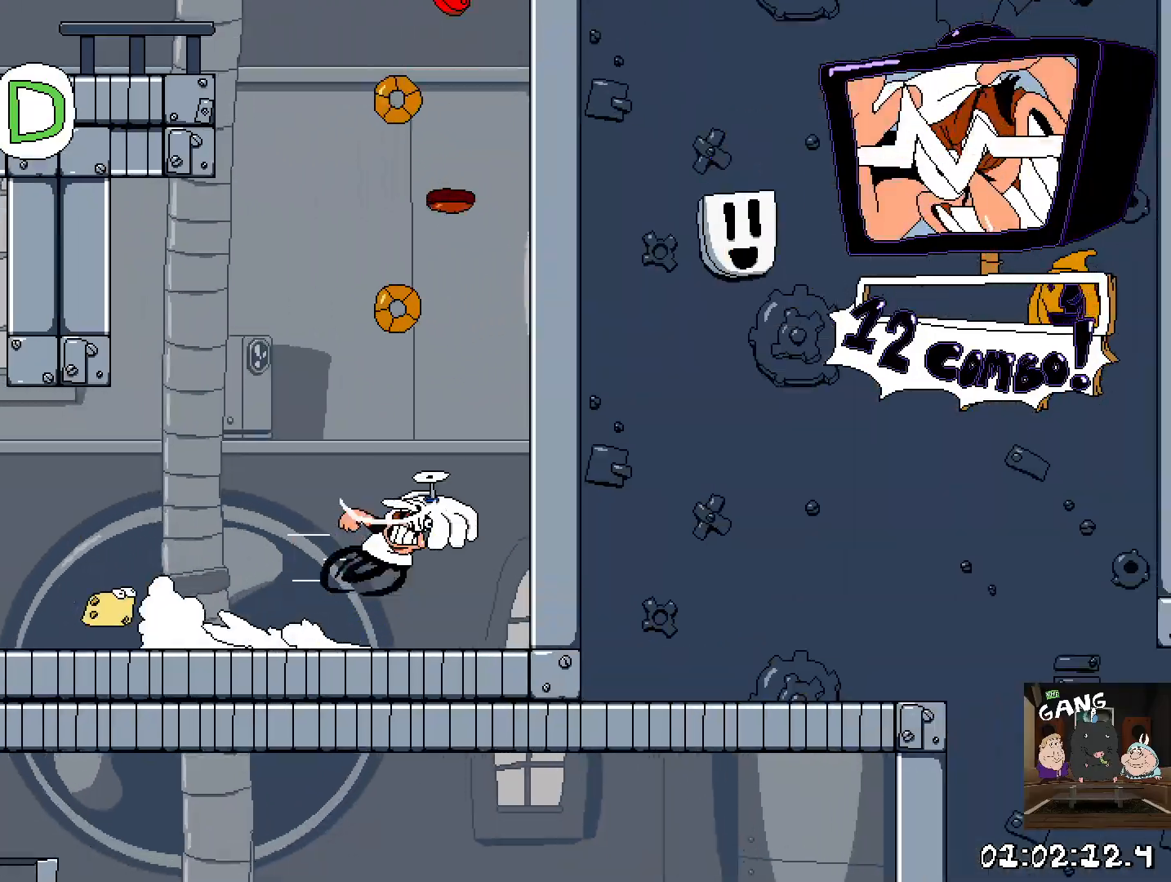
{"buttons": ["R2"], "left_stick": "left", "right_stick": "center", "events": [[117, "CROSS", "up"], [150, "left_stick", "up-left"], [467, "left_stick", "left"]]}
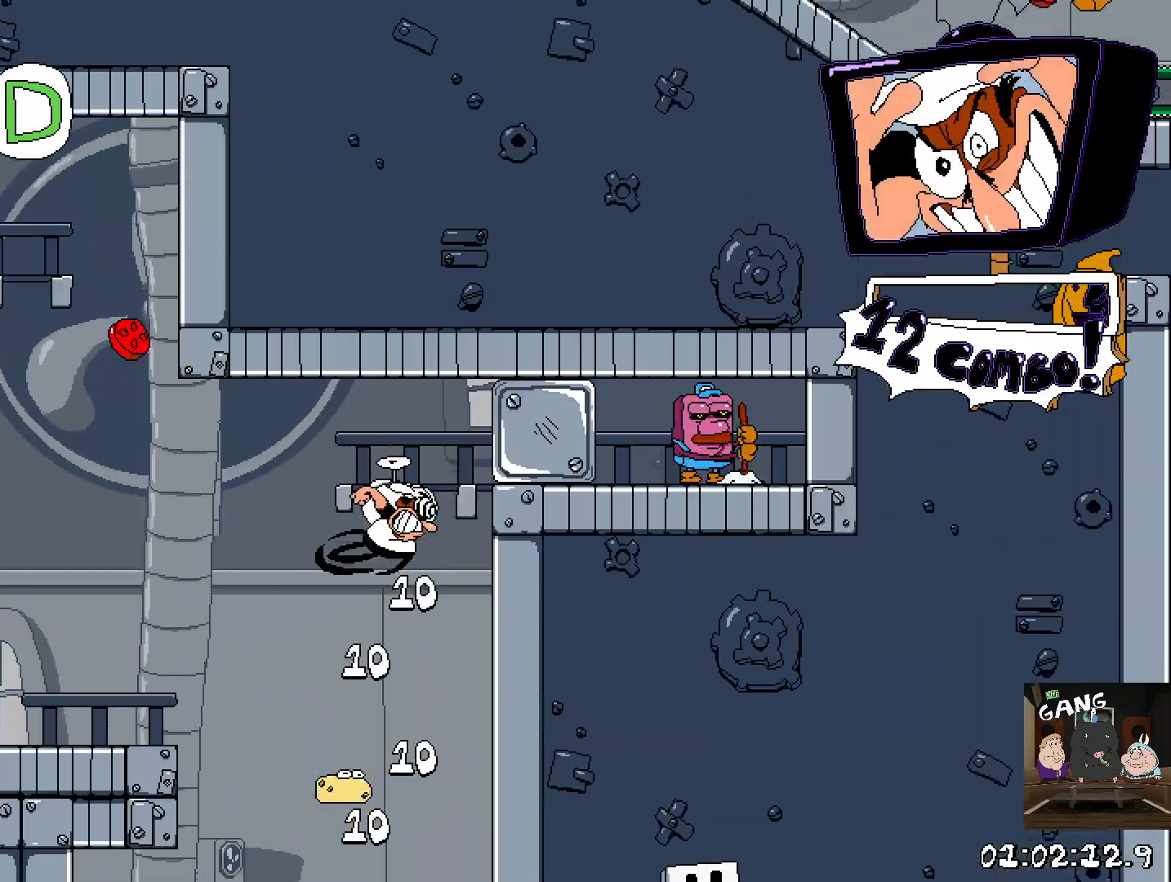
{"buttons": ["R2"], "left_stick": "left", "right_stick": "center", "events": []}
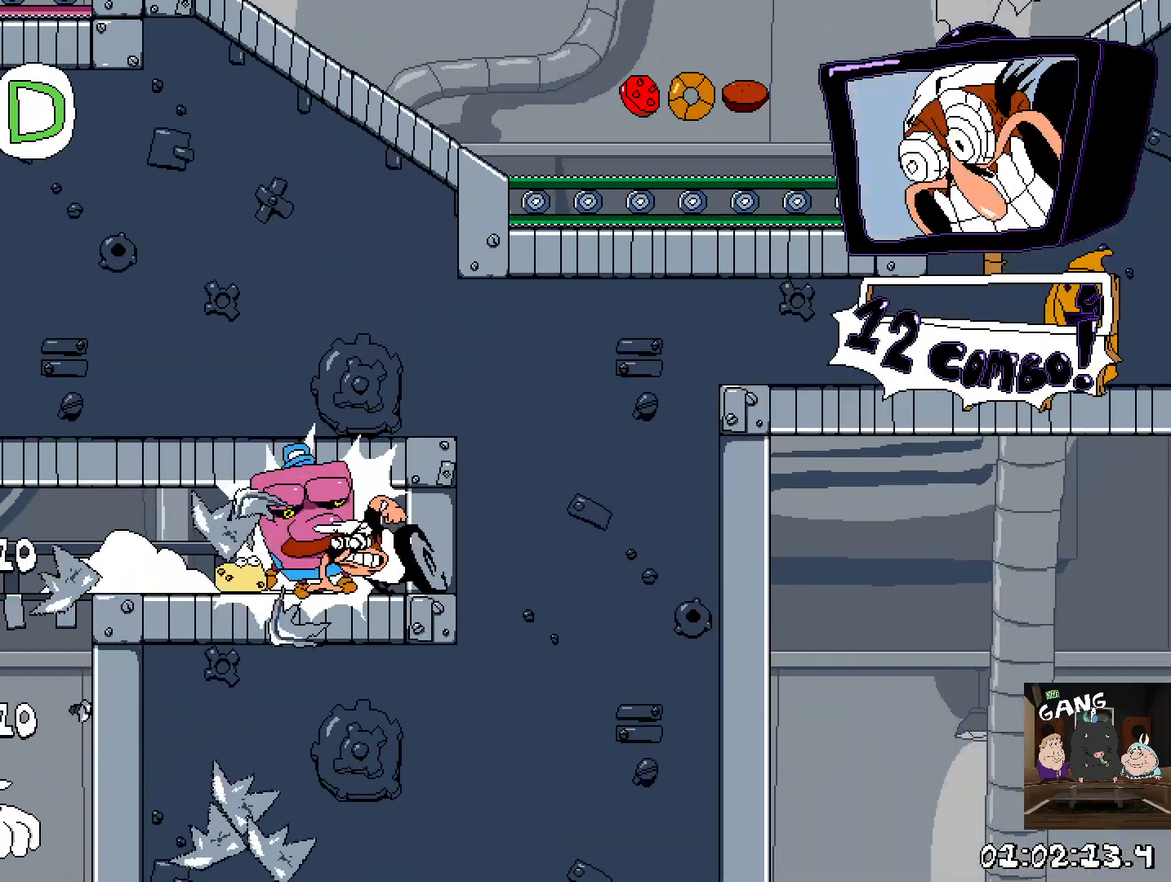
{"buttons": ["R2"], "left_stick": "left", "right_stick": "center", "events": []}
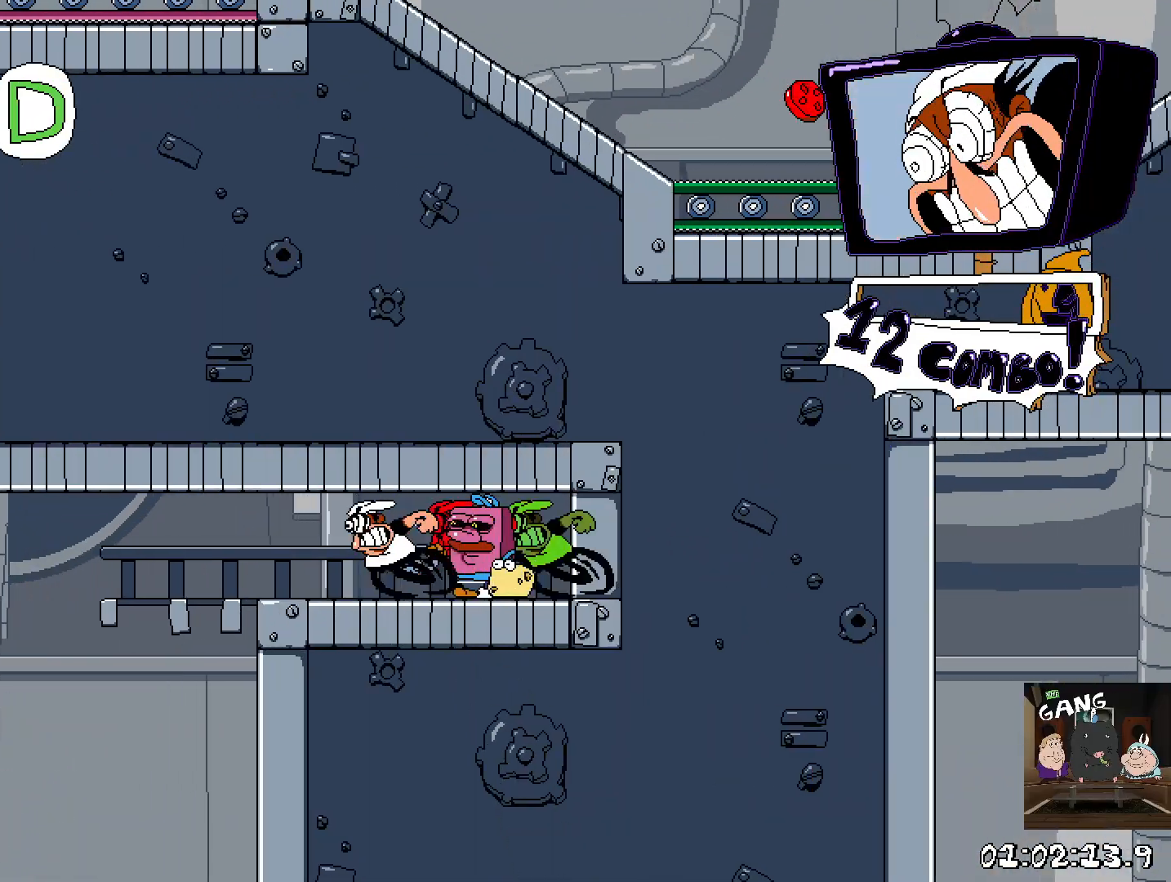
{"buttons": ["R2"], "left_stick": "left", "right_stick": "center", "events": []}
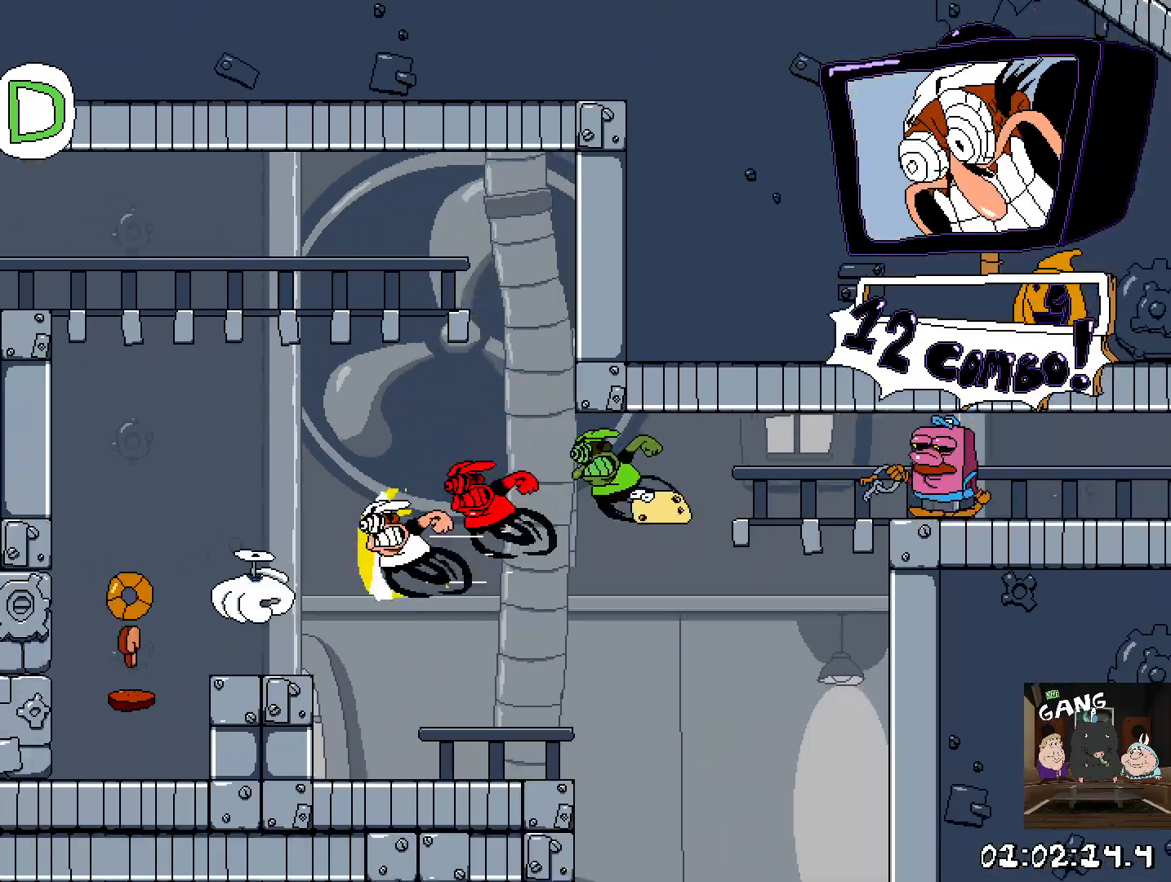
{"buttons": ["R2"], "left_stick": "left", "right_stick": "center", "events": [[100, "CROSS", "down"], [383, "CROSS", "up"]]}
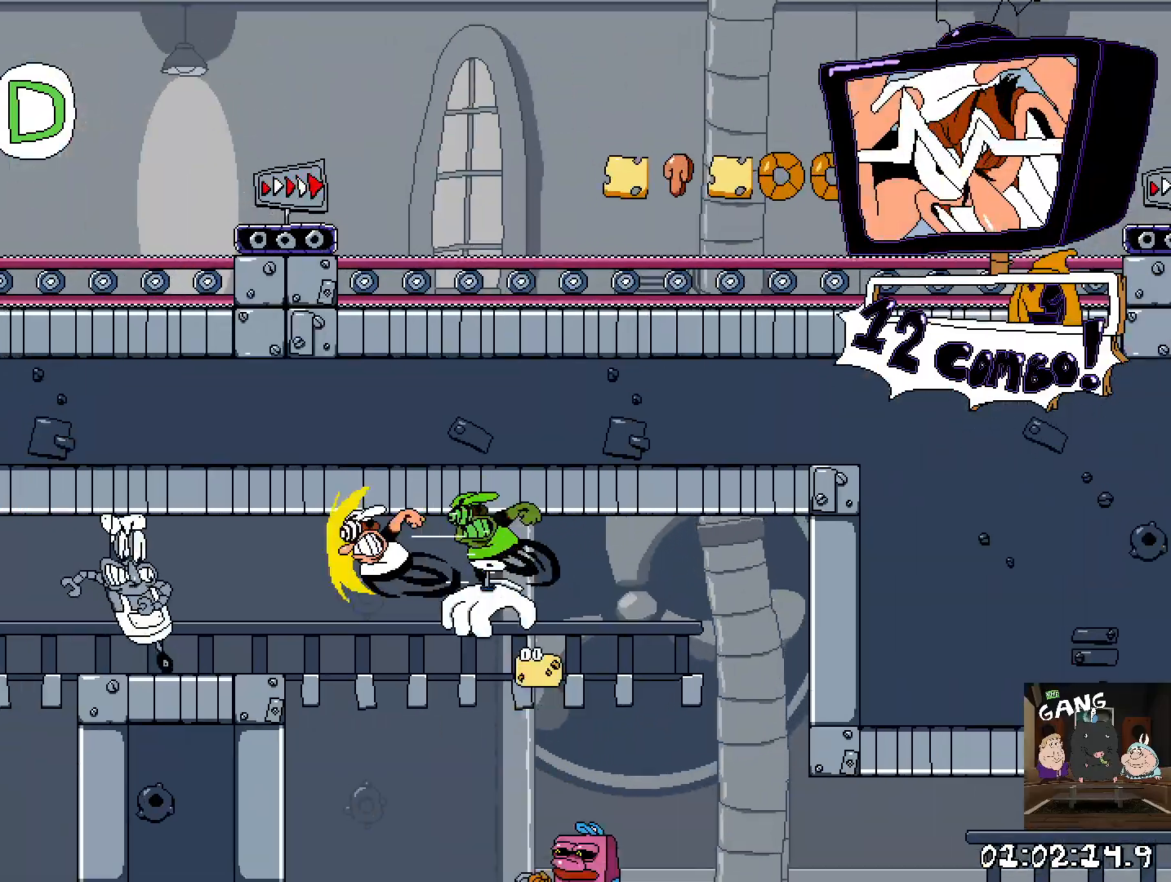
{"buttons": ["R2"], "left_stick": "center", "right_stick": "center", "events": [[483, "left_stick", "center"]]}
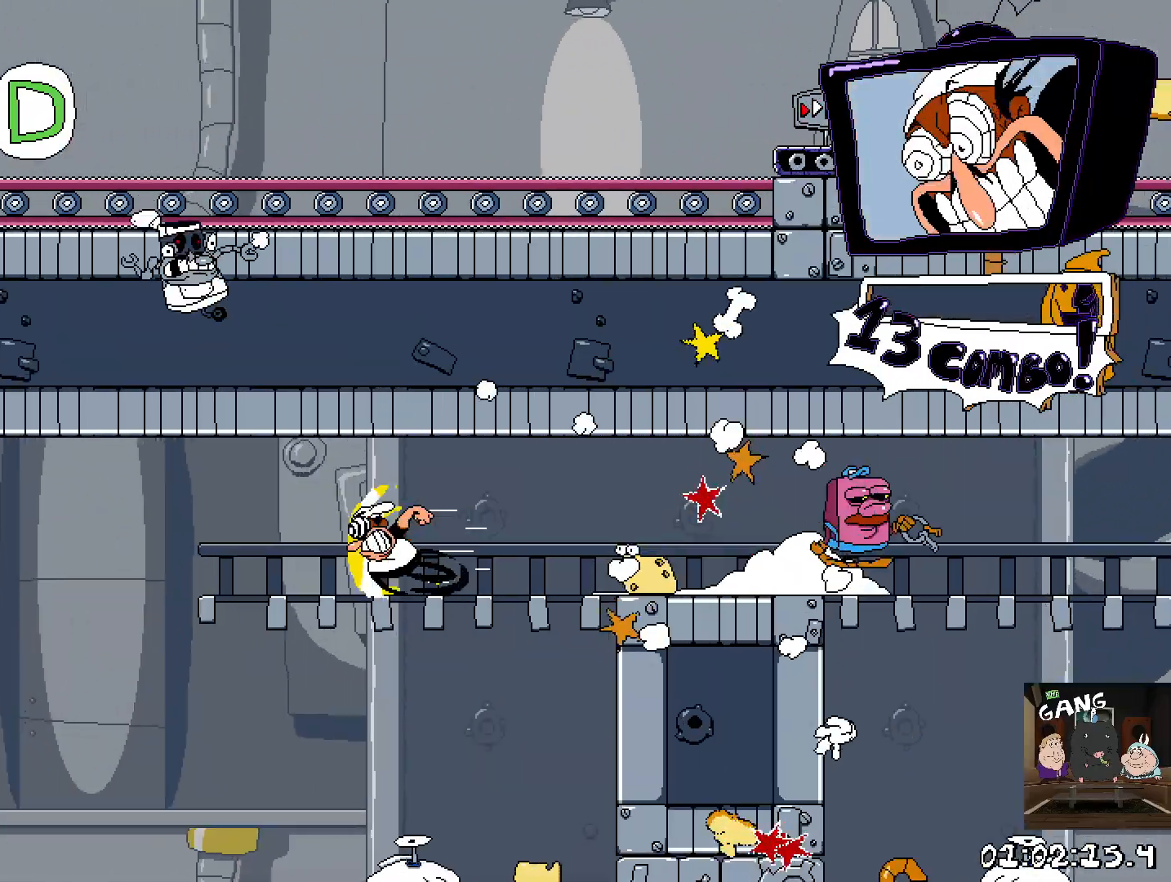
{"buttons": [], "left_stick": "down", "right_stick": "center", "events": [[17, "left_stick", "right"], [117, "left_stick", "center"], [300, "left_stick", "down"], [417, "R2", "up"]]}
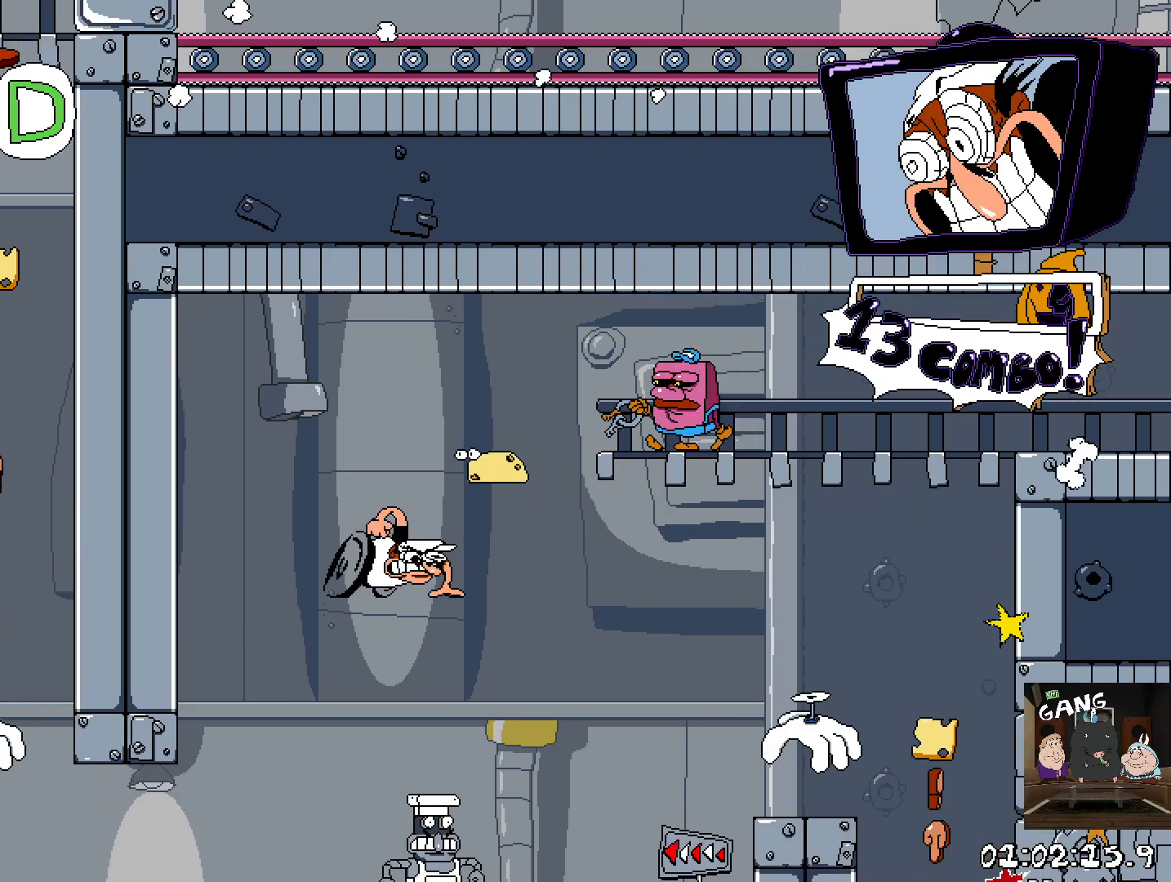
{"buttons": ["R2"], "left_stick": "left", "right_stick": "center", "events": [[67, "left_stick", "left"], [317, "R2", "down"]]}
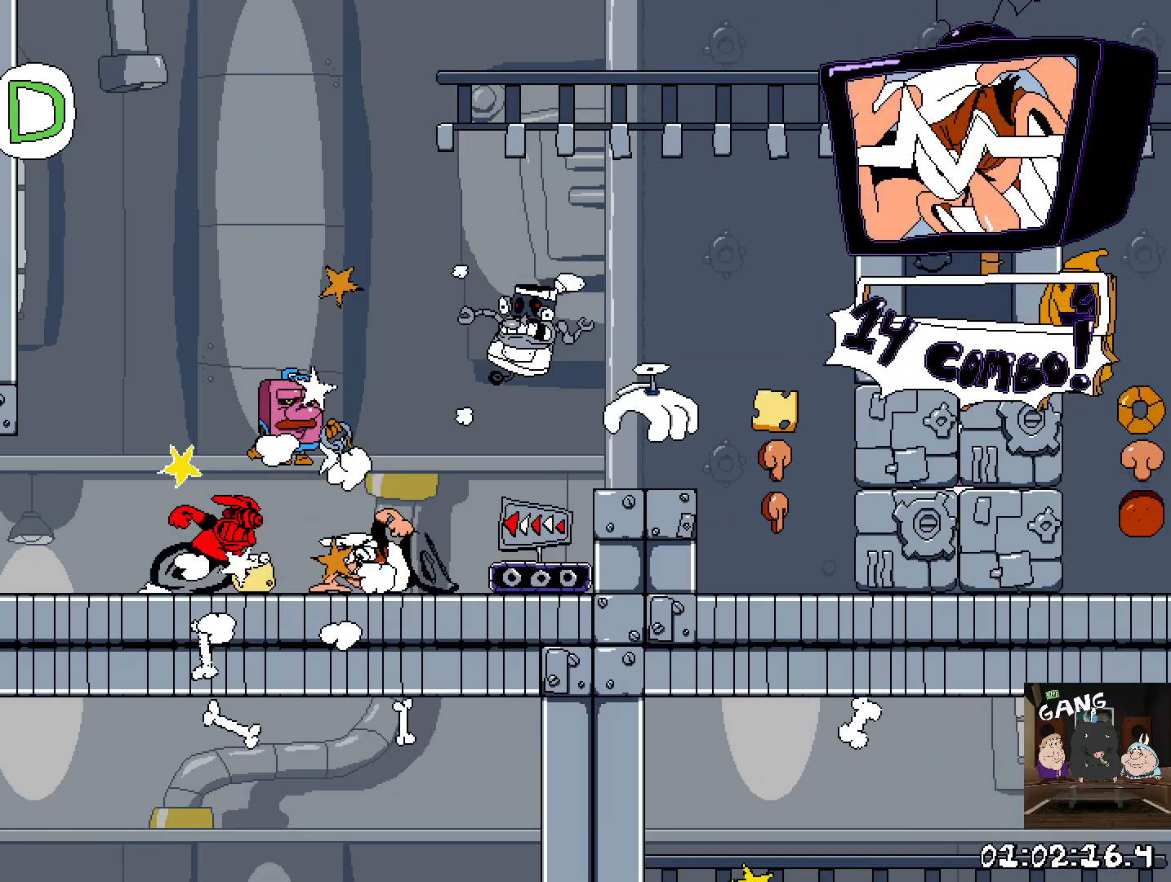
{"buttons": ["R2"], "left_stick": "left", "right_stick": "center", "events": []}
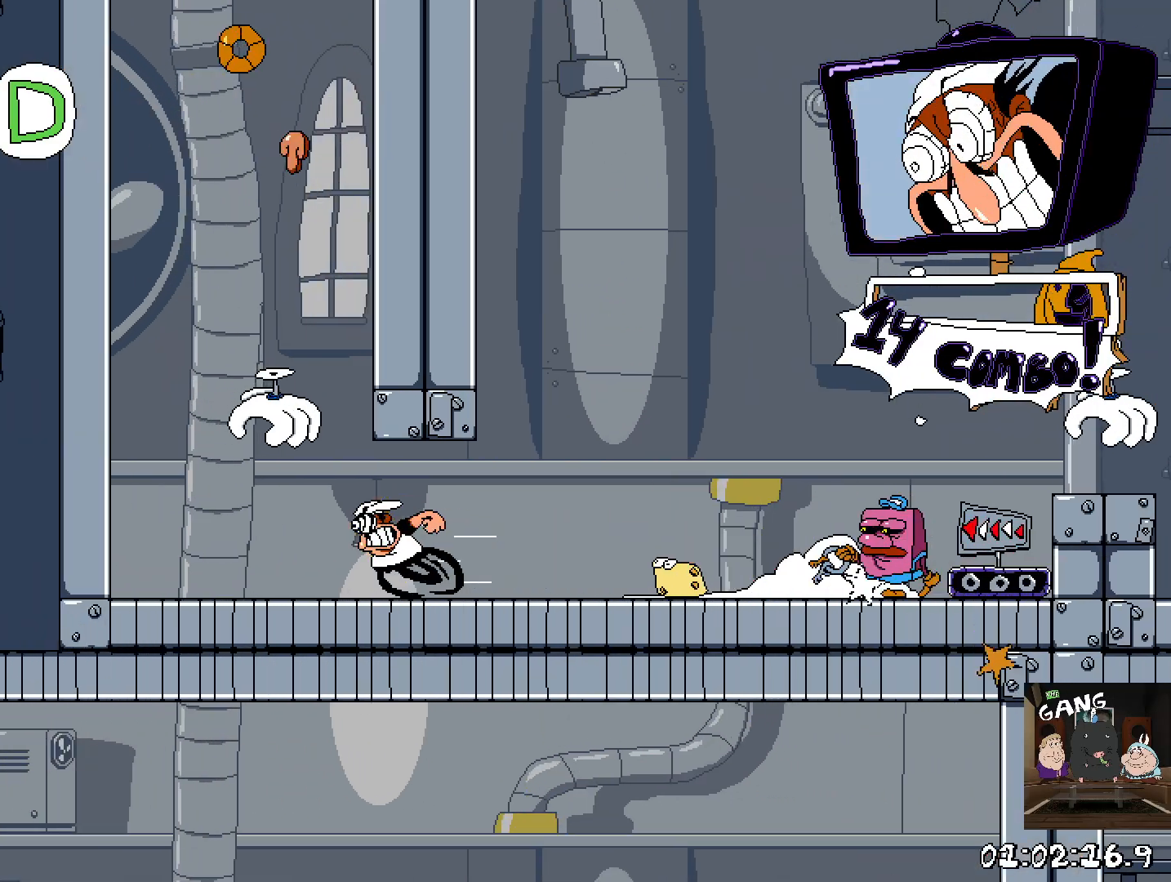
{"buttons": ["R2"], "left_stick": "right", "right_stick": "center", "events": [[83, "CROSS", "down"], [100, "left_stick", "up-right"], [133, "CROSS", "up"], [300, "left_stick", "right"]]}
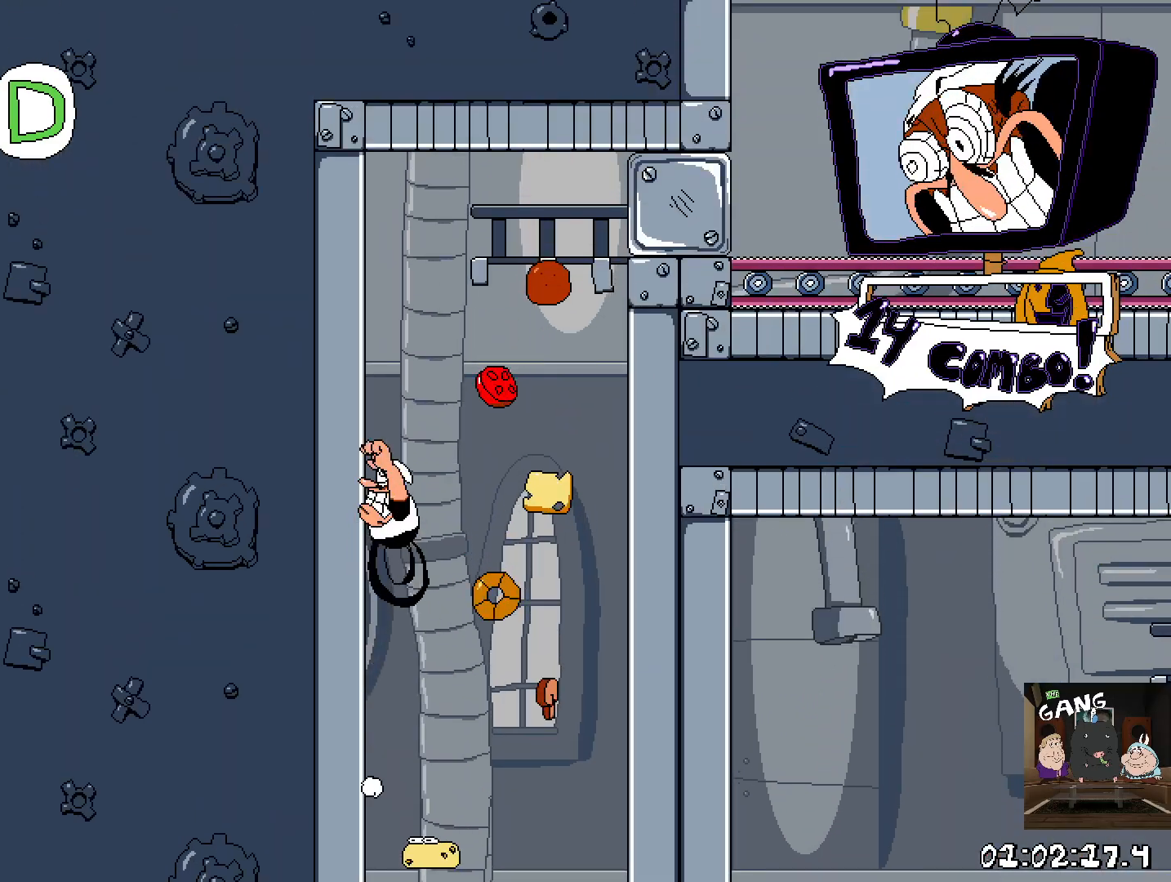
{"buttons": ["R2"], "left_stick": "right", "right_stick": "center", "events": [[133, "CROSS", "down"], [267, "CROSS", "up"]]}
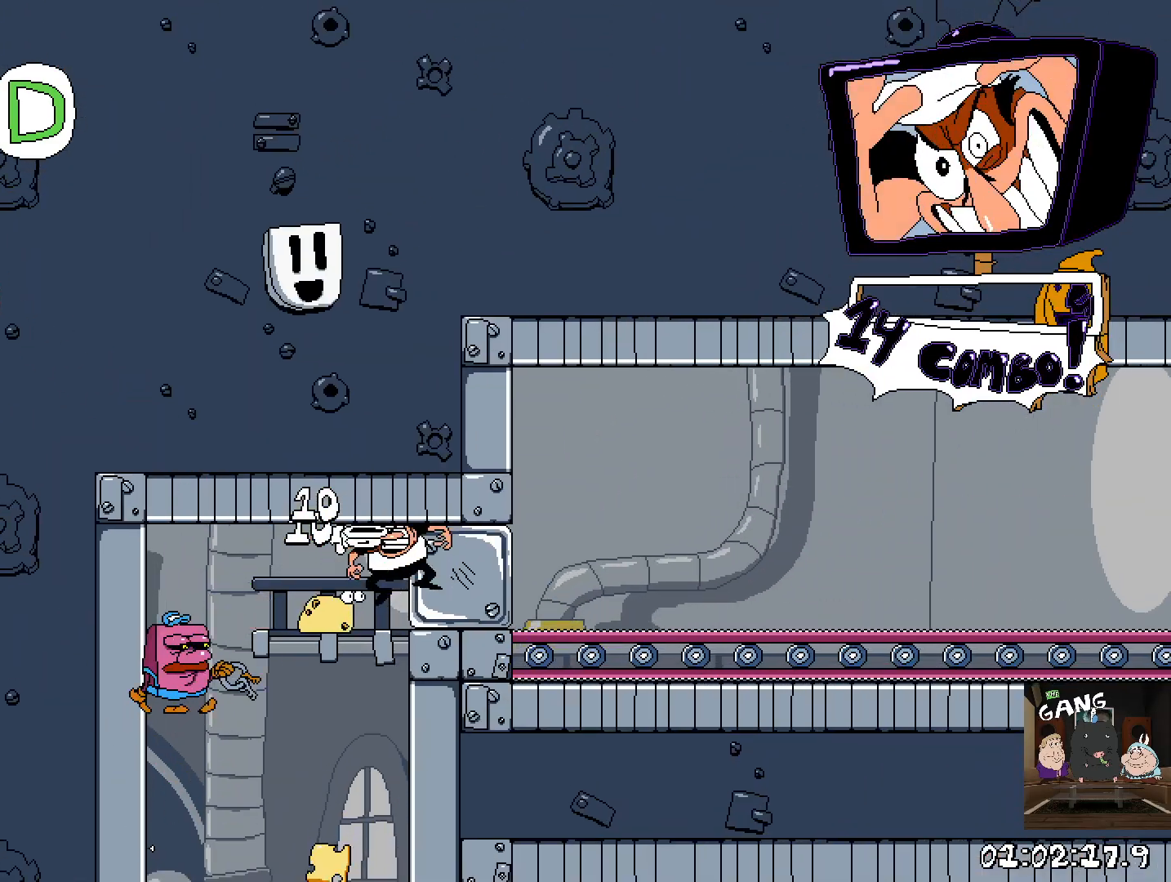
{"buttons": [], "left_stick": "left", "right_stick": "center", "events": [[167, "left_stick", "left"], [267, "R2", "up"]]}
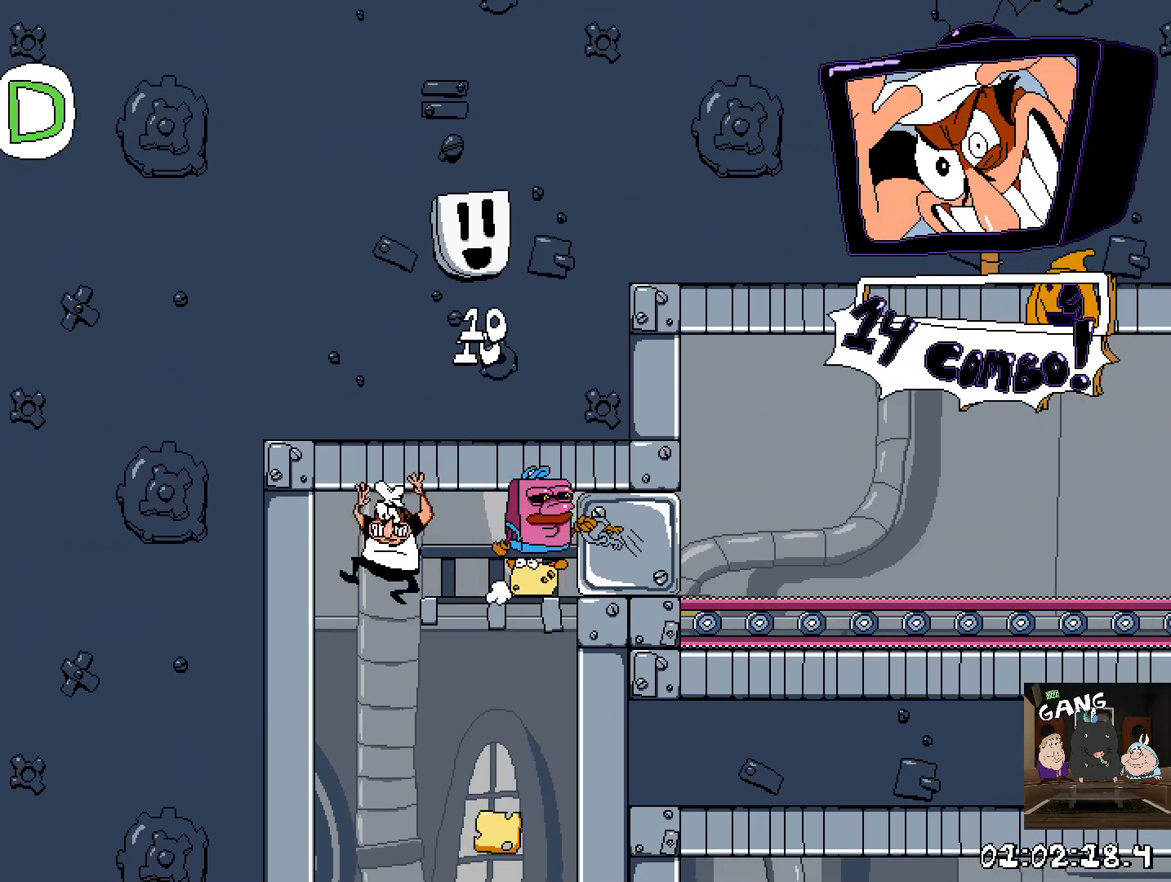
{"buttons": [], "left_stick": "center", "right_stick": "center", "events": [[67, "left_stick", "center"]]}
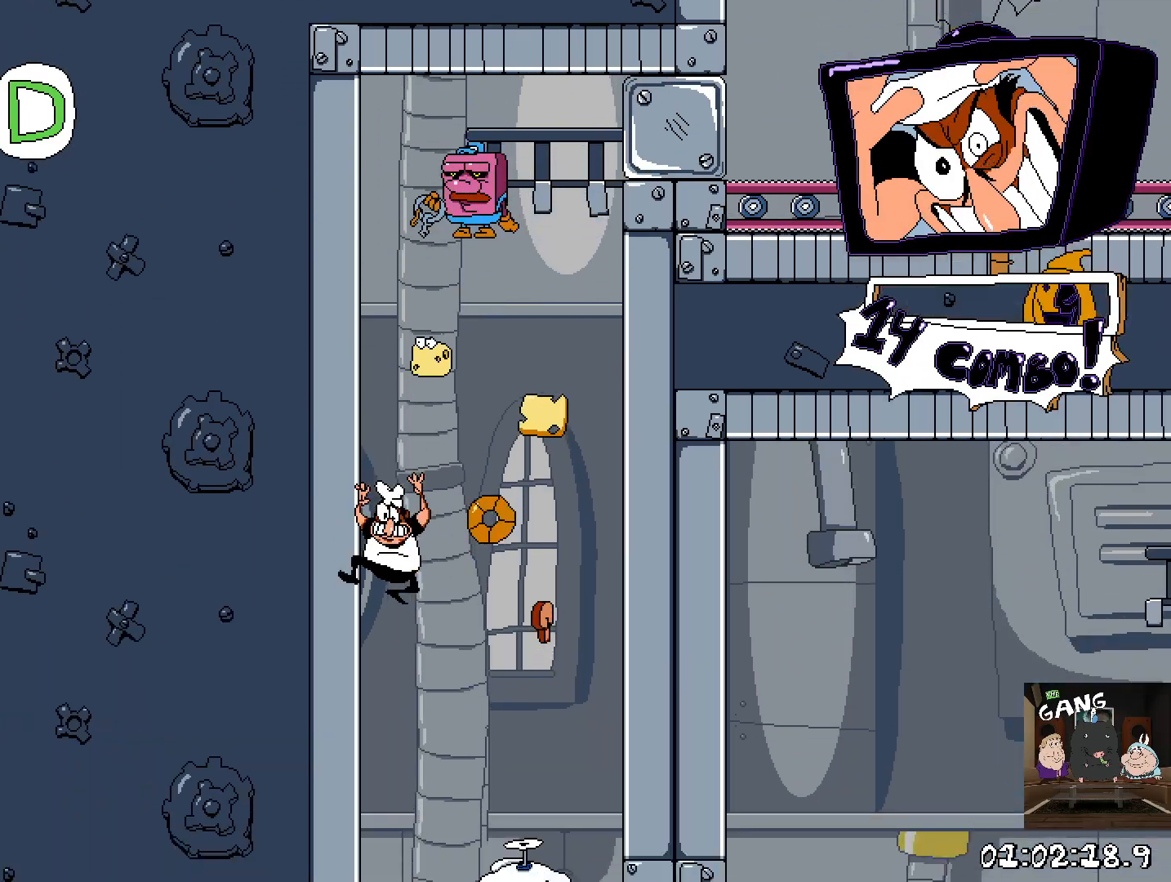
{"buttons": ["R2"], "left_stick": "down-right", "right_stick": "center", "events": [[267, "left_stick", "down-right"], [283, "R2", "down"], [317, "SQUARE", "down"], [467, "SQUARE", "up"]]}
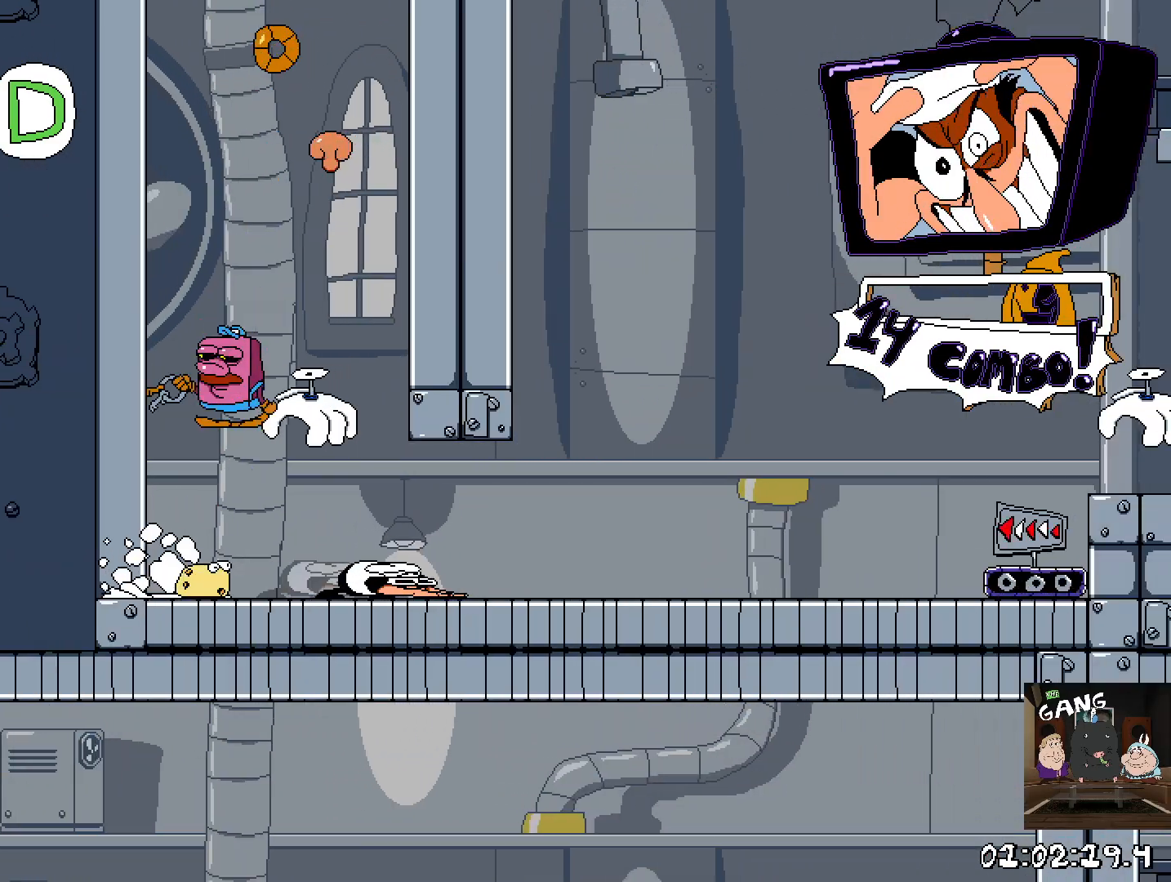
{"buttons": ["R2"], "left_stick": "down-right", "right_stick": "center", "events": []}
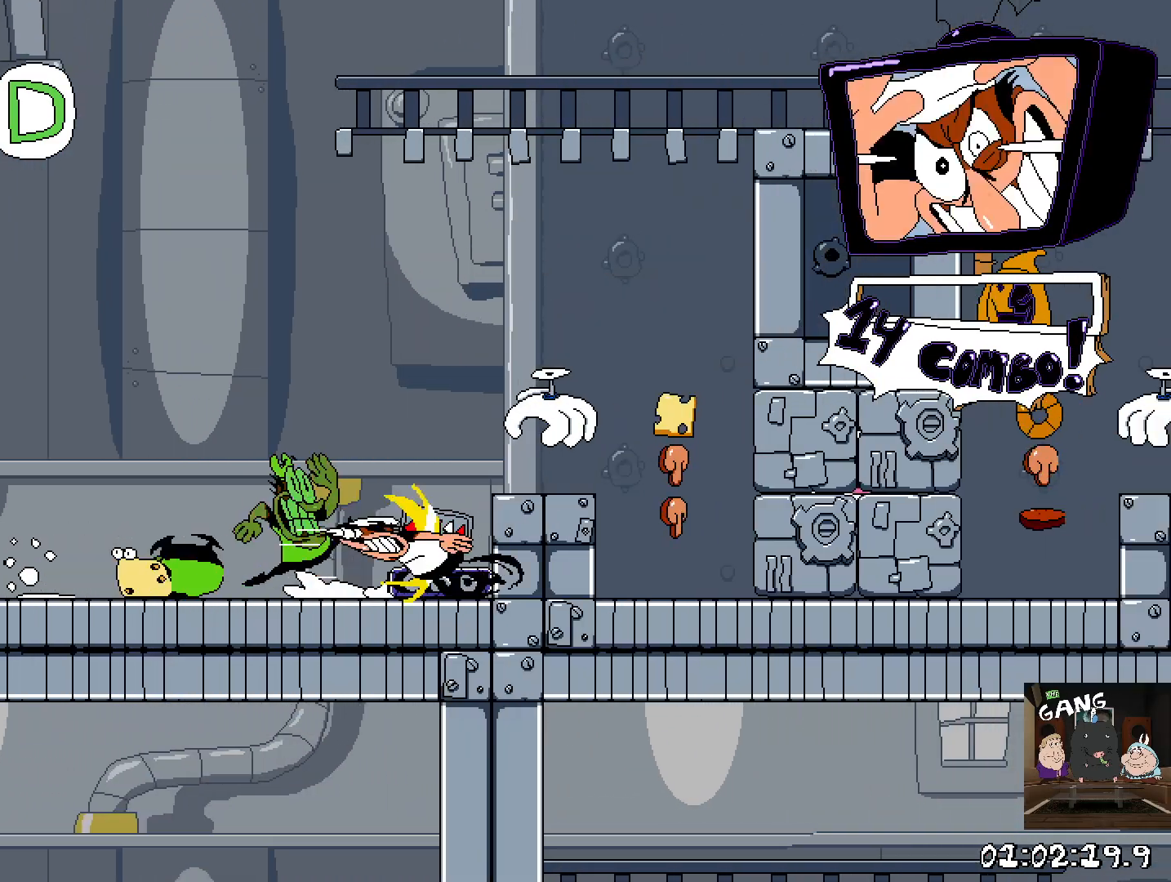
{"buttons": ["CROSS", "R2"], "left_stick": "left", "right_stick": "center", "events": [[50, "left_stick", "left"], [433, "CROSS", "down"]]}
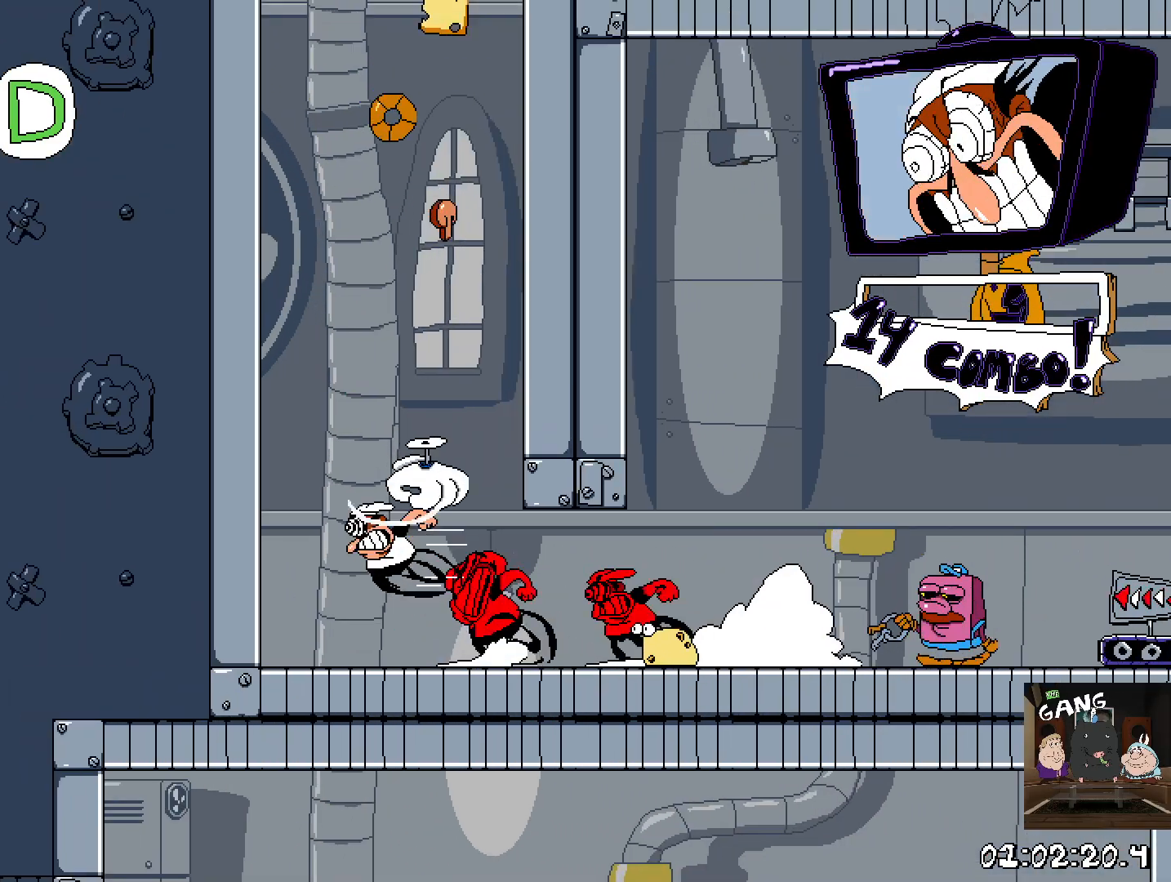
{"buttons": ["R2"], "left_stick": "right", "right_stick": "center", "events": [[17, "left_stick", "center"], [67, "CROSS", "up"], [267, "left_stick", "right"]]}